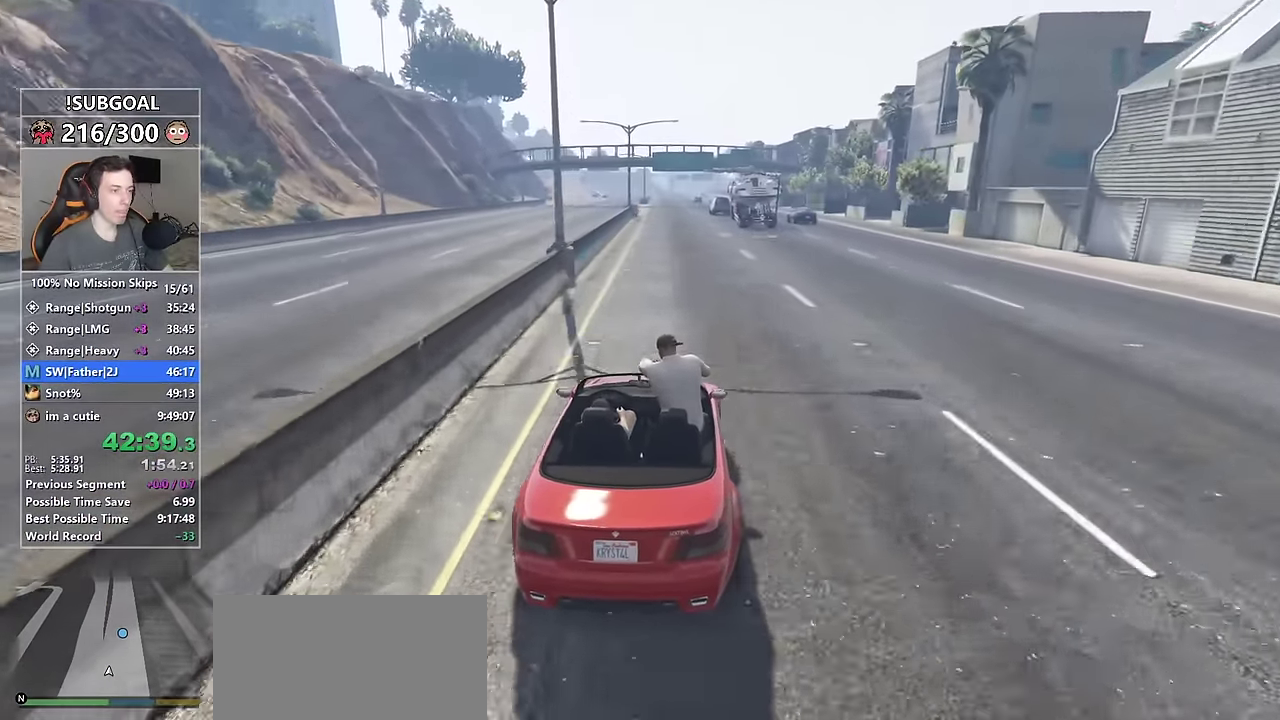
Gameplay with keyboard and mouse; each line is a JSON object with the keys and mouse buttons held at the frame after it. "events" lists presses ("down") and releases ("up") of "1", "2", "3", "4", "5", "6", "7", "8", "a", "c", "caps_lock", "ctrl", "d", "e", "escape", "f", "f1", "f2", "f3", "g", "num4", "num5", "num6", "p", "q", "r", "return", "s", "shift", "space", "tab", "v", "w", "mouse_left", "mouse_middle", "mouse_right", "mouse_mb4", "mouse_mb5", "mouse_wheel_up" and "mouse_wheel_down" between this image and that frame as [ms after this image, input, new state], when the widget could be followed in between. "mouse_left", "mouse_middle", "mouse_right", "mouse_mb4", "mouse_mb5", "mouse_wheel_up", "mouse_wheel_down" = the "left", "middle", "right", "mb4", "mb5", "wheel_up", "wheel_down" buttons of the "mouse" list. No other keys are recorded. Not read: mouse_move.
{"keys": ["w"], "mouse": [], "events": [[16, "a", "up"]]}
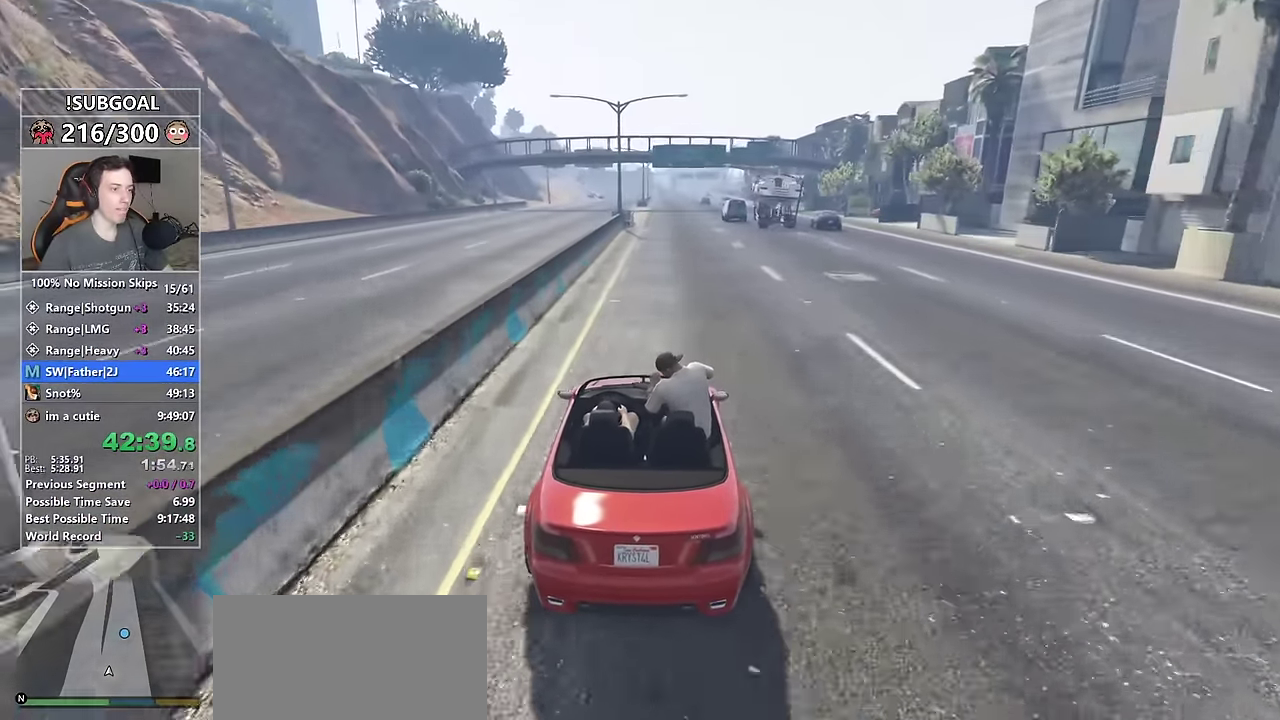
{"keys": ["w"], "mouse": [], "events": []}
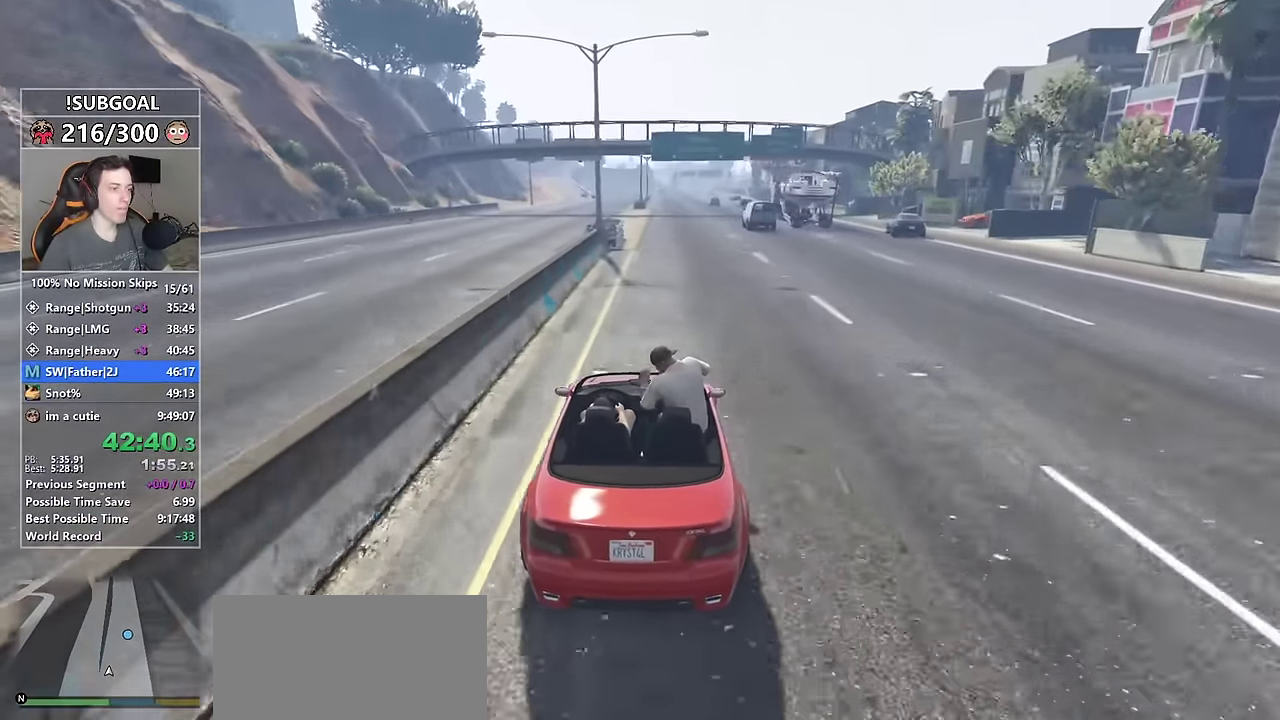
{"keys": ["w"], "mouse": [], "events": []}
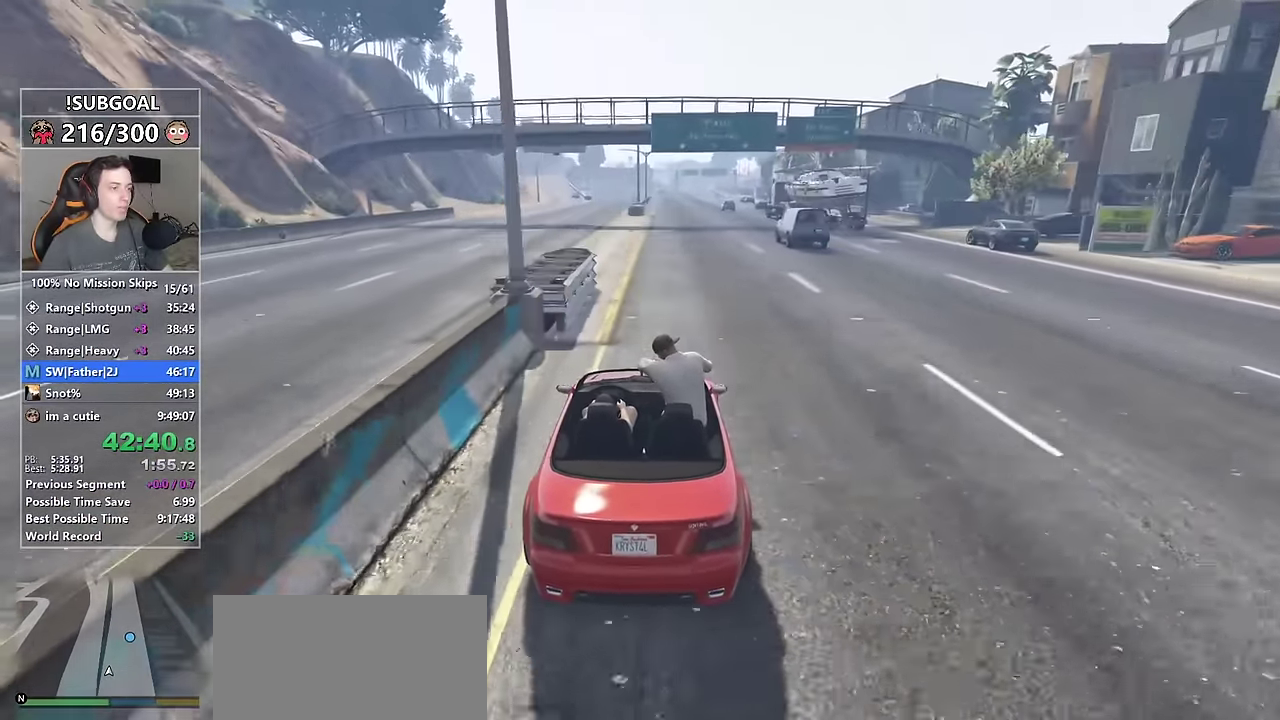
{"keys": ["w"], "mouse": [], "events": []}
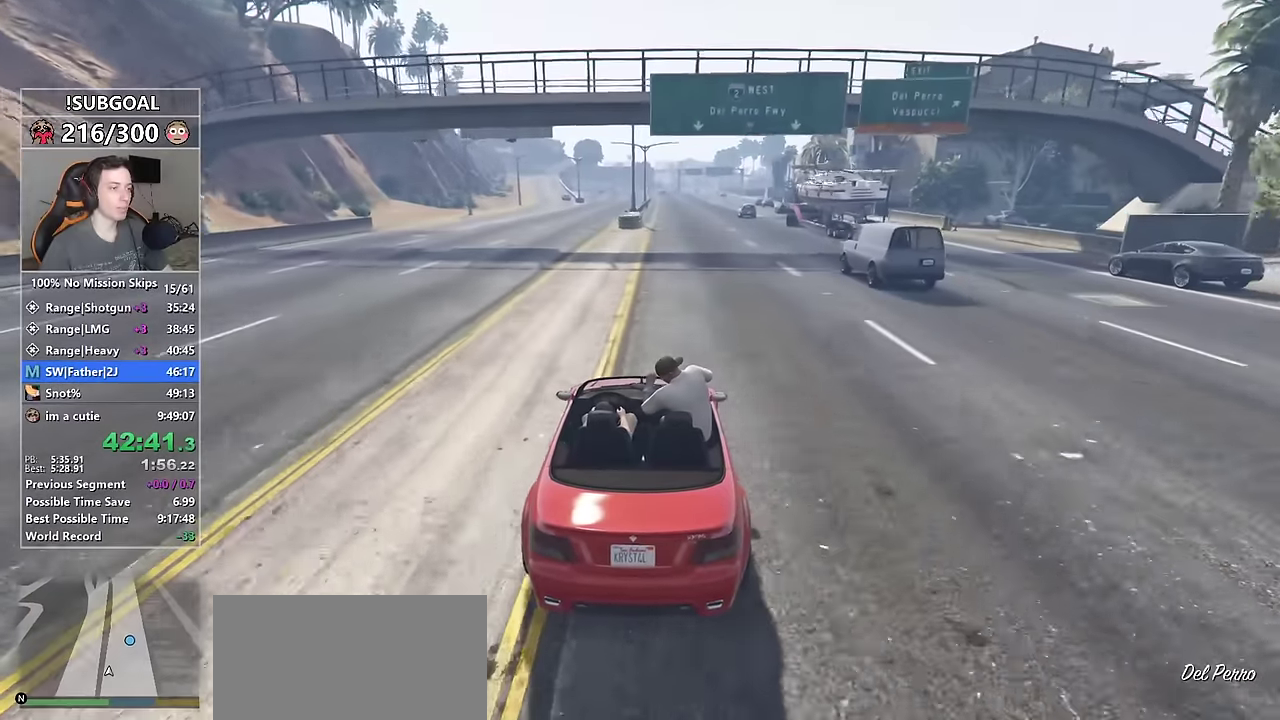
{"keys": ["w"], "mouse": [], "events": [[450, "d", "down"], [500, "d", "up"]]}
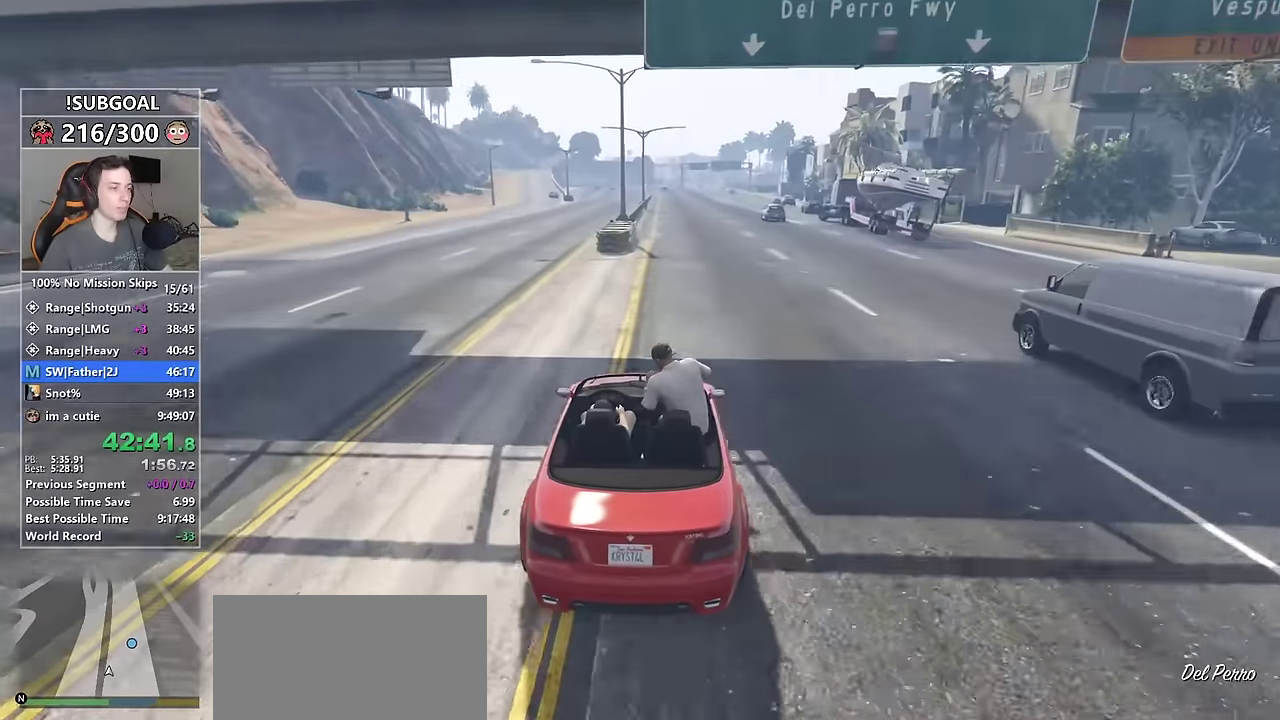
{"keys": ["w"], "mouse": [], "events": []}
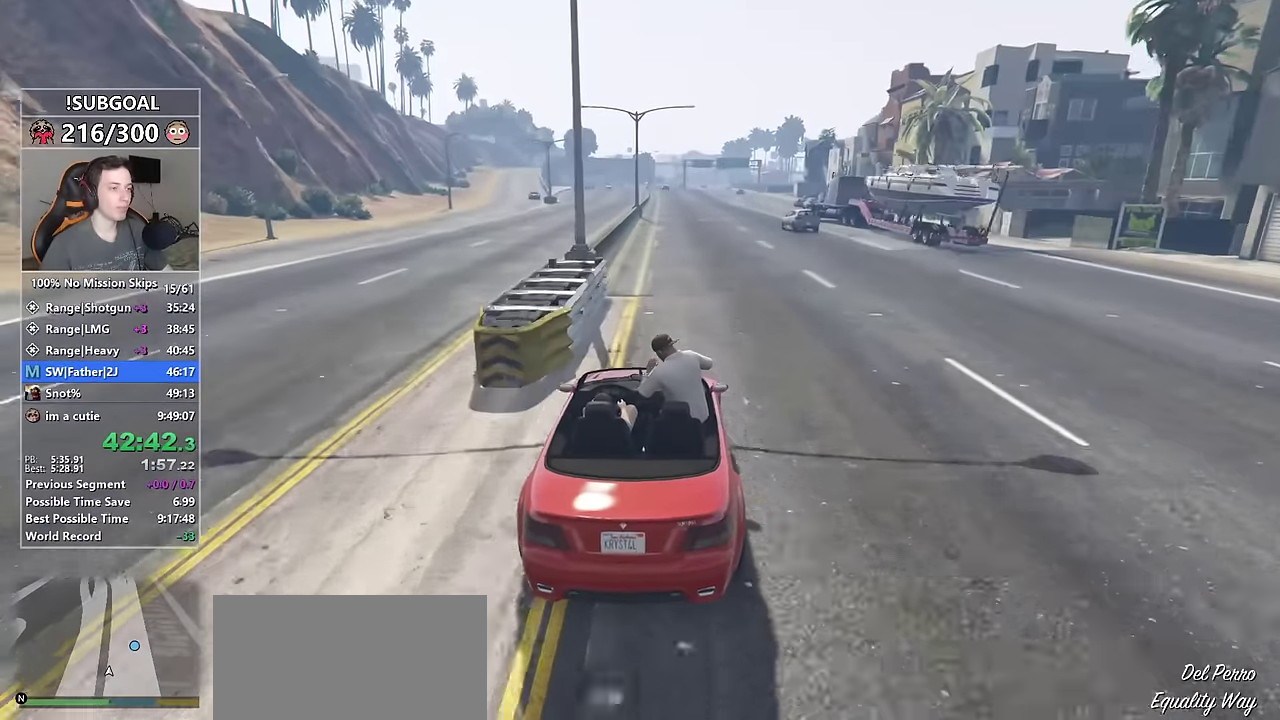
{"keys": ["w"], "mouse": [], "events": []}
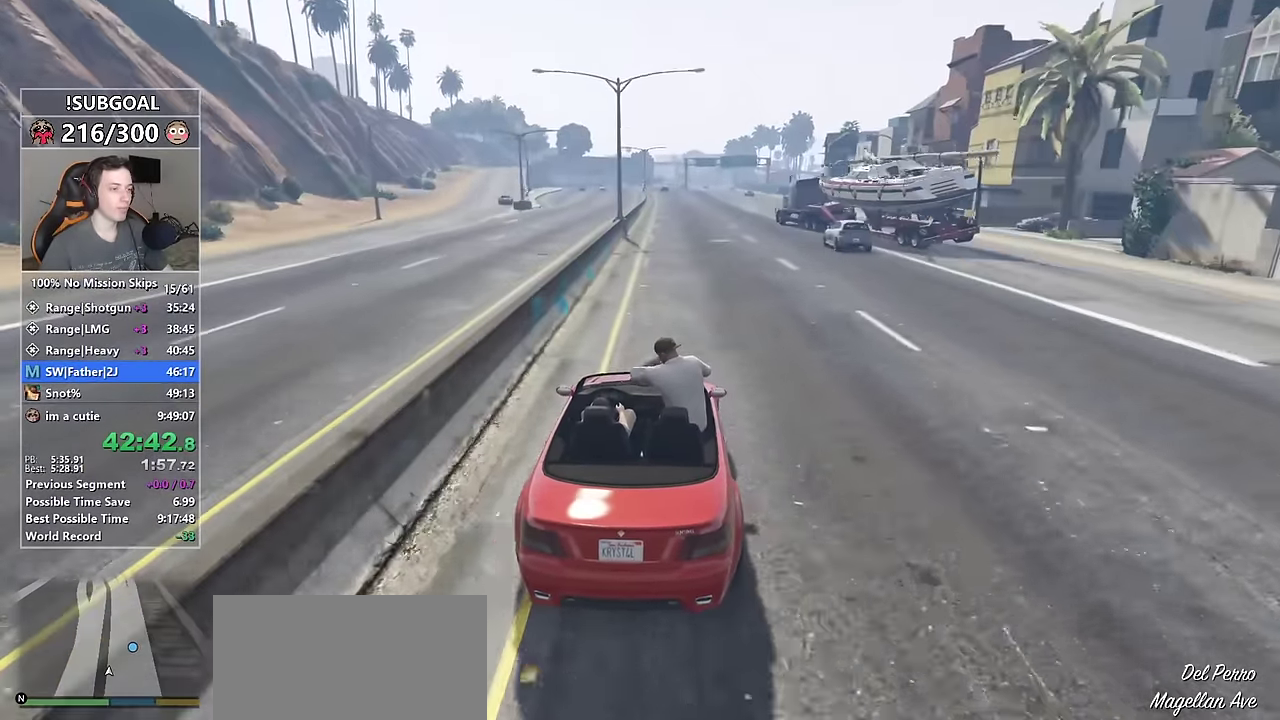
{"keys": ["a", "w"], "mouse": [], "events": [[500, "a", "down"]]}
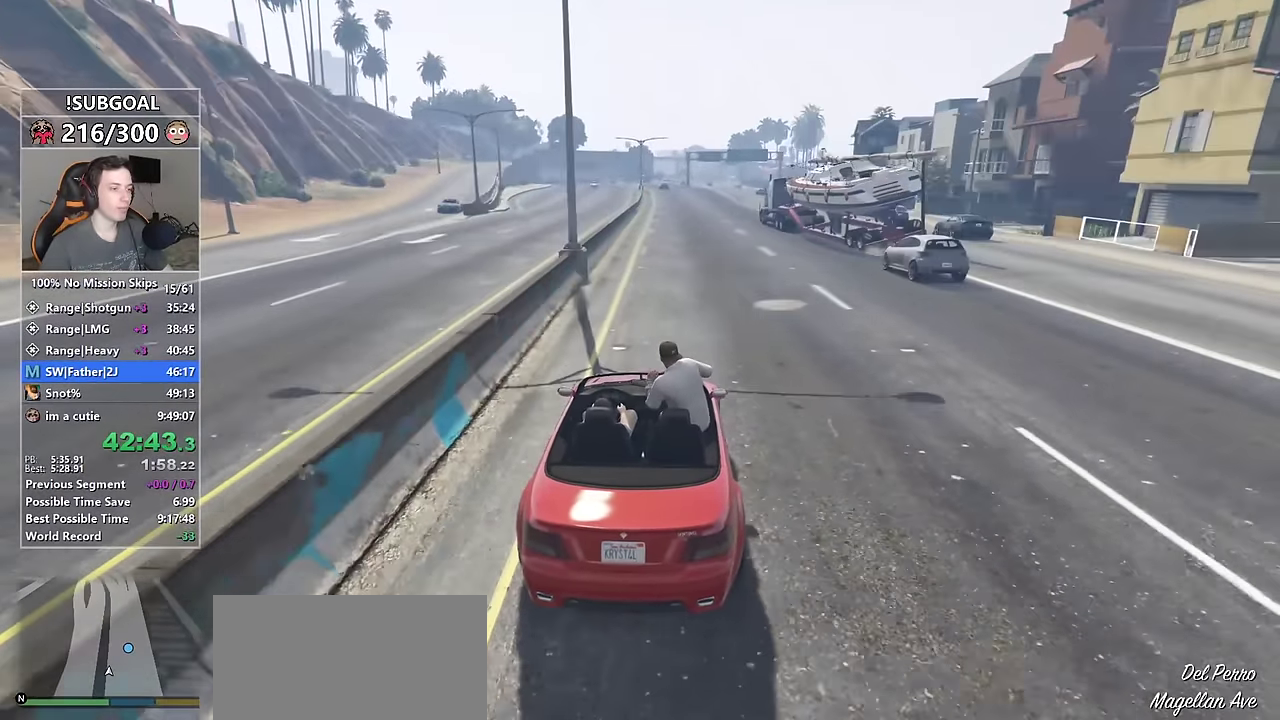
{"keys": ["w"], "mouse": [], "events": [[50, "a", "up"]]}
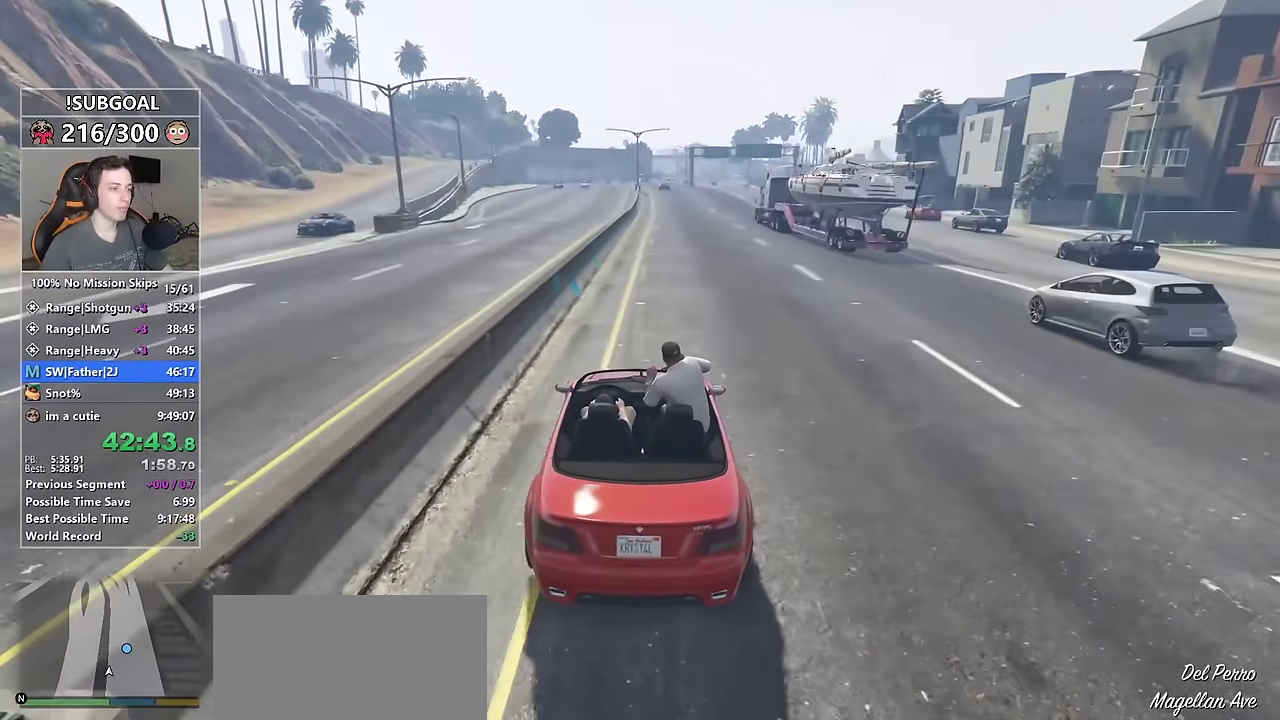
{"keys": ["d", "w"], "mouse": [], "events": [[483, "d", "down"]]}
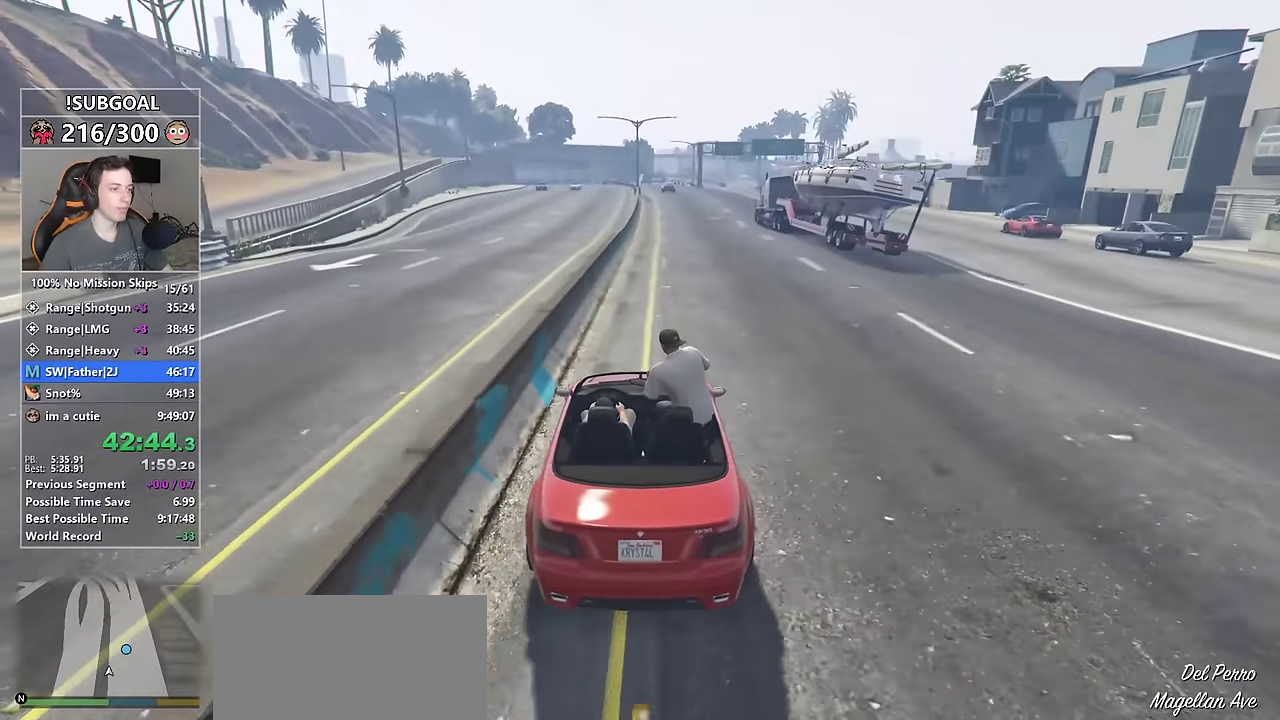
{"keys": ["w"], "mouse": [], "events": [[83, "d", "up"]]}
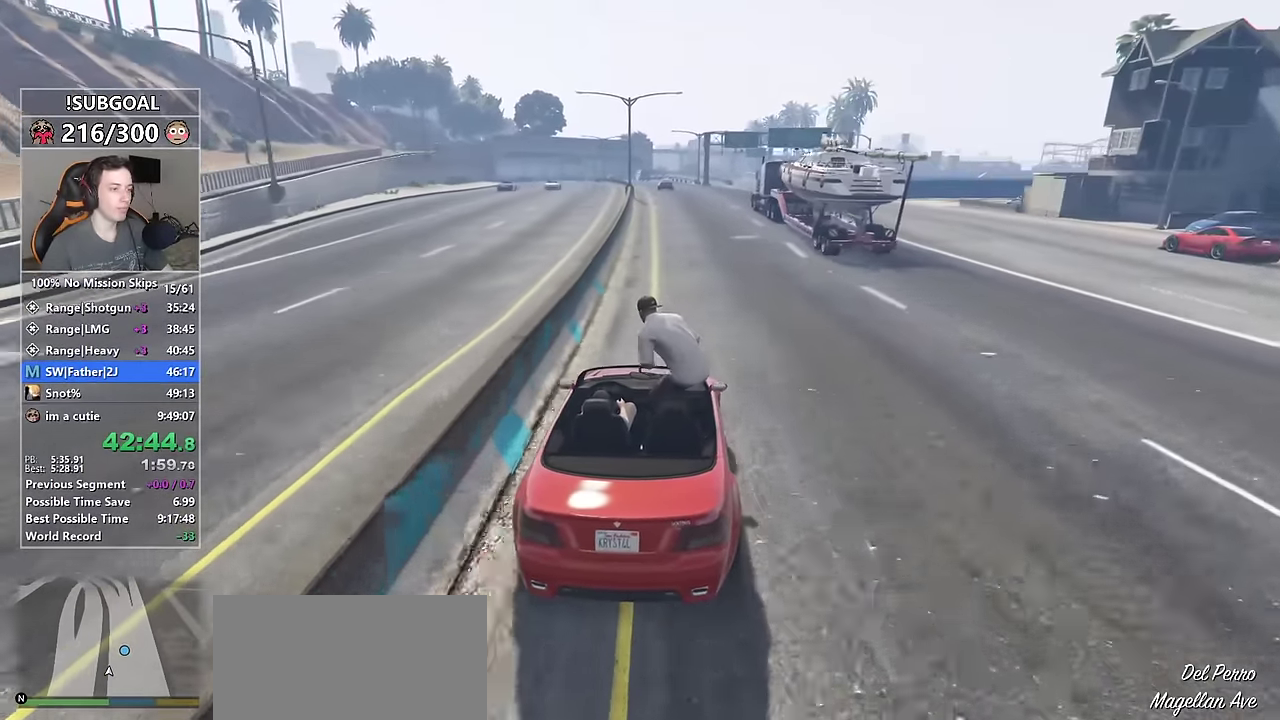
{"keys": ["w"], "mouse": [], "events": [[50, "s", "down"], [233, "s", "up"], [333, "d", "down"], [433, "d", "up"]]}
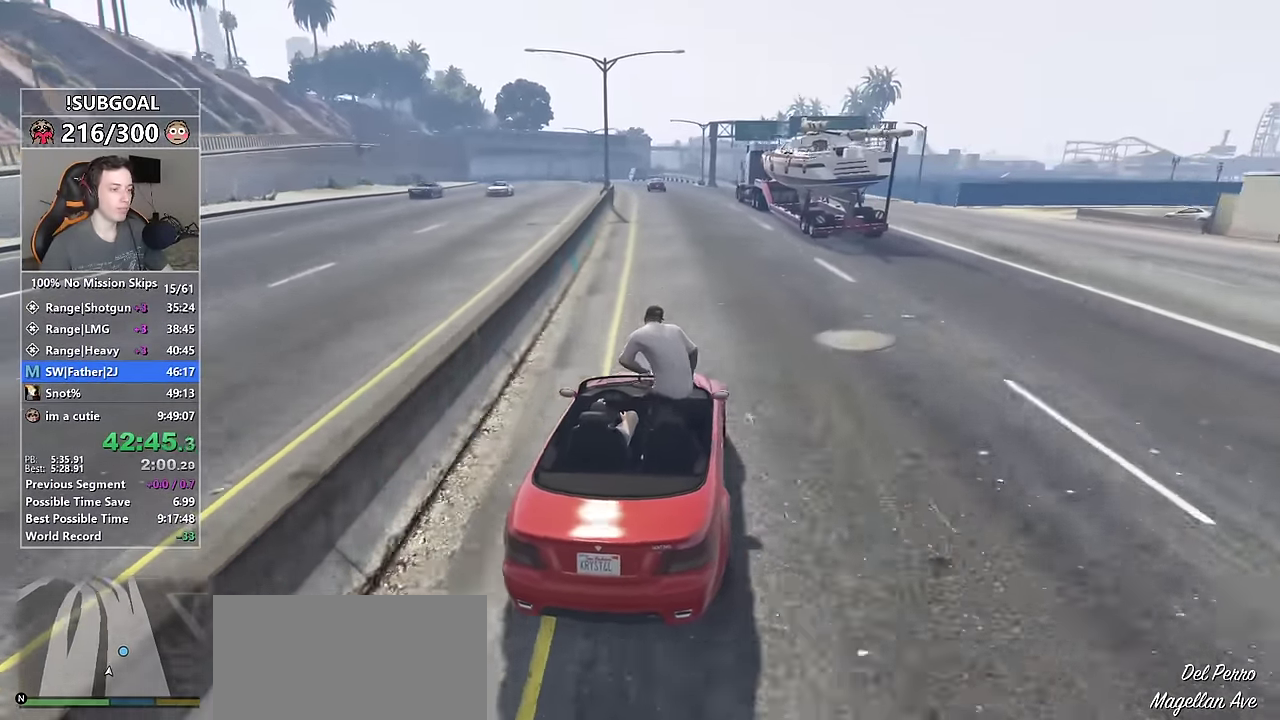
{"keys": ["a", "w"], "mouse": [], "events": [[450, "a", "down"]]}
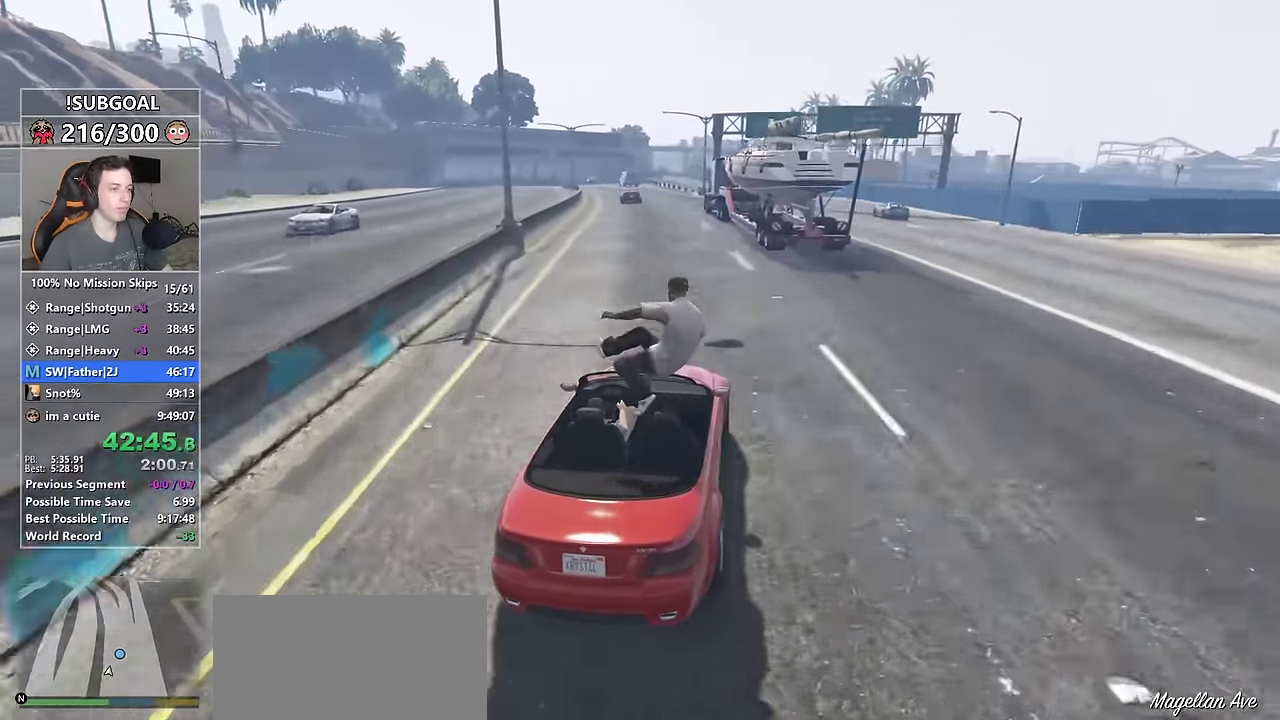
{"keys": ["a", "w"], "mouse": [], "events": [[33, "a", "up"], [500, "a", "down"]]}
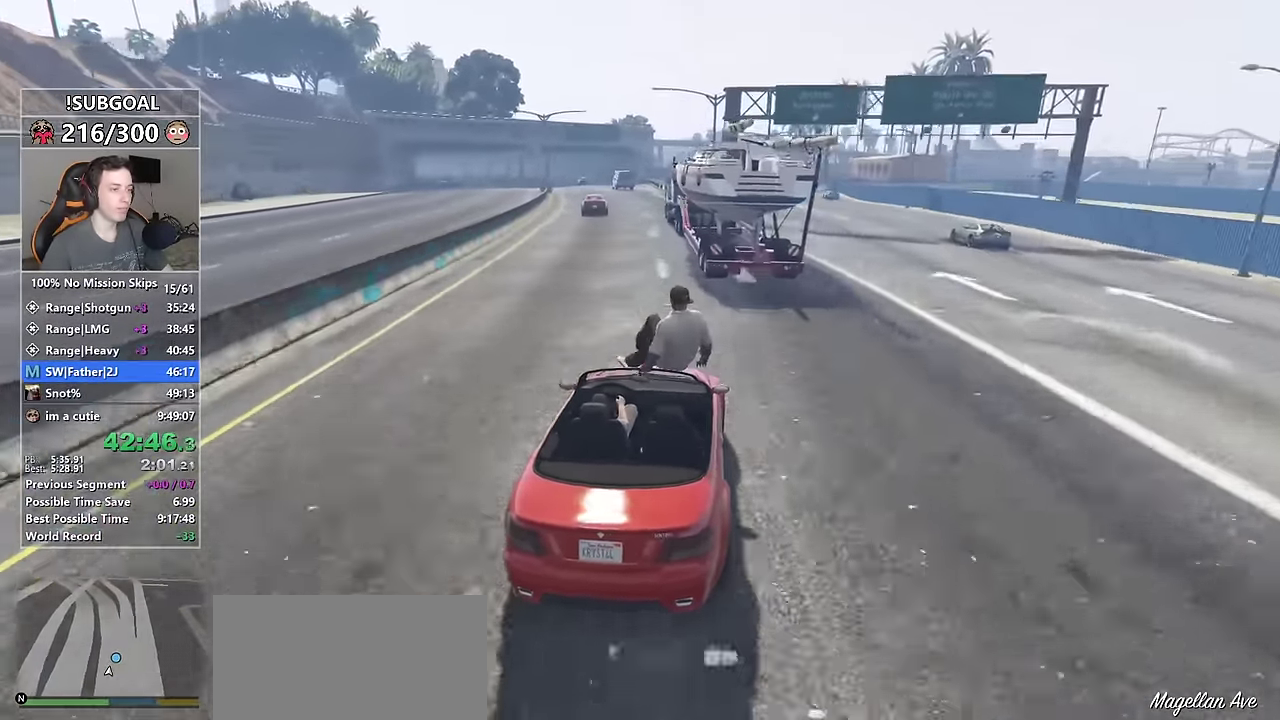
{"keys": ["a", "w"], "mouse": [], "events": [[150, "a", "up"], [466, "a", "down"]]}
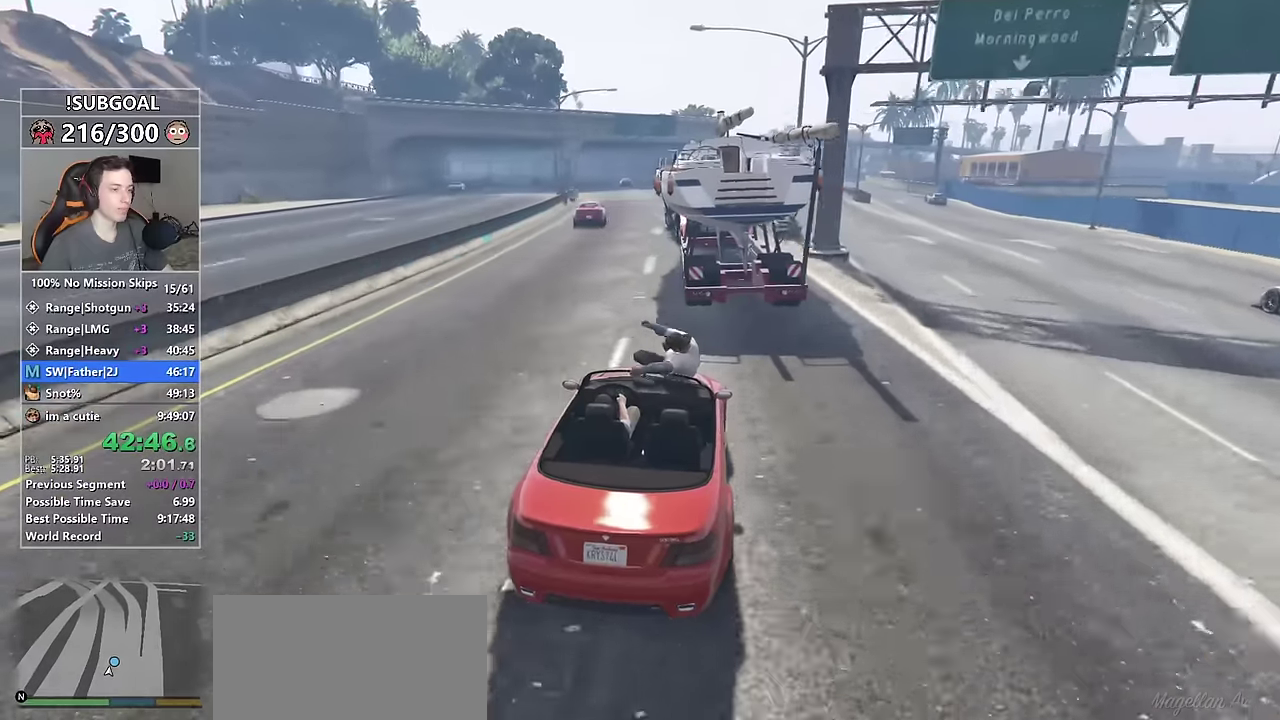
{"keys": ["w"], "mouse": [], "events": [[66, "a", "up"]]}
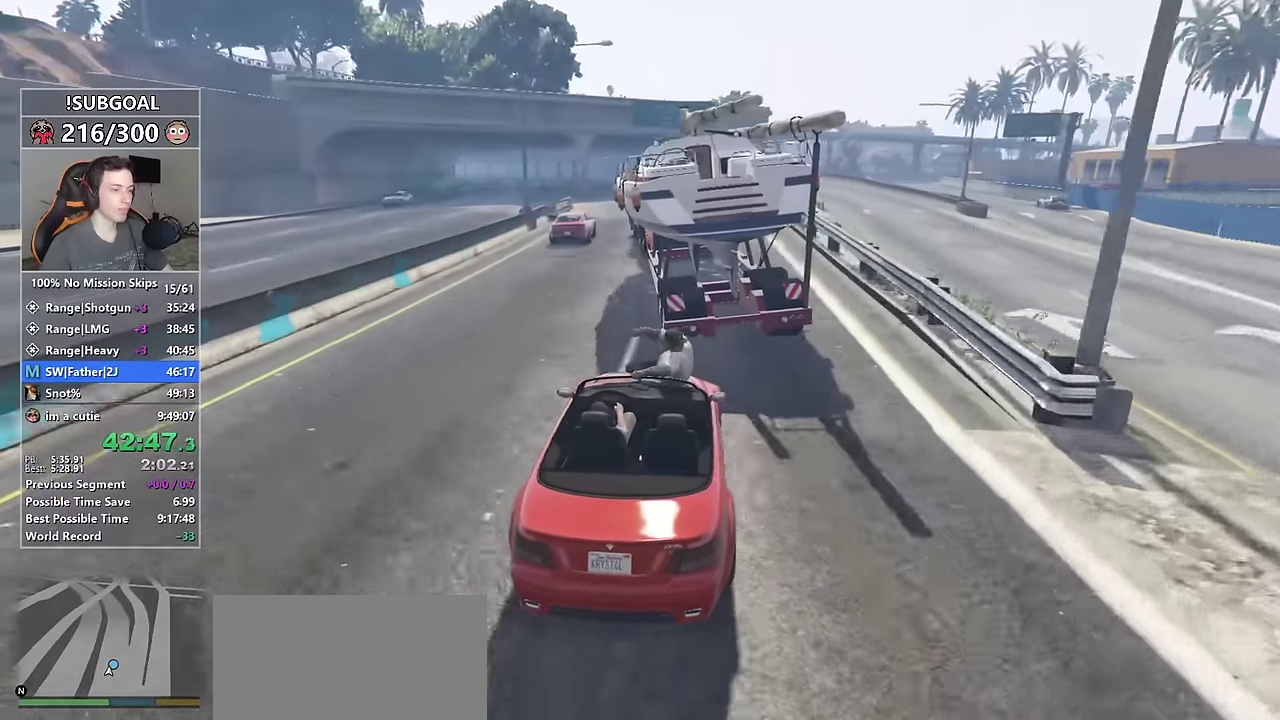
{"keys": ["w"], "mouse": [], "events": [[83, "a", "down"], [216, "a", "up"], [416, "a", "down"], [500, "a", "up"]]}
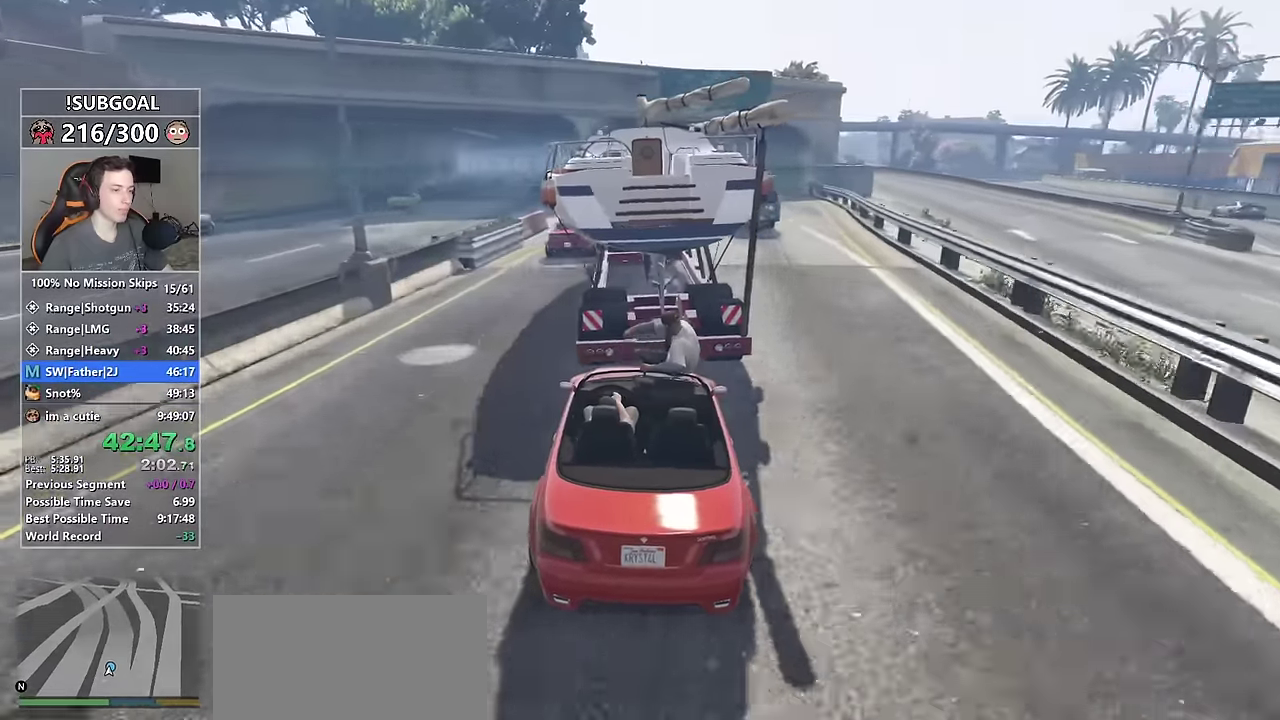
{"keys": ["w"], "mouse": [], "events": [[150, "d", "down"], [233, "d", "up"]]}
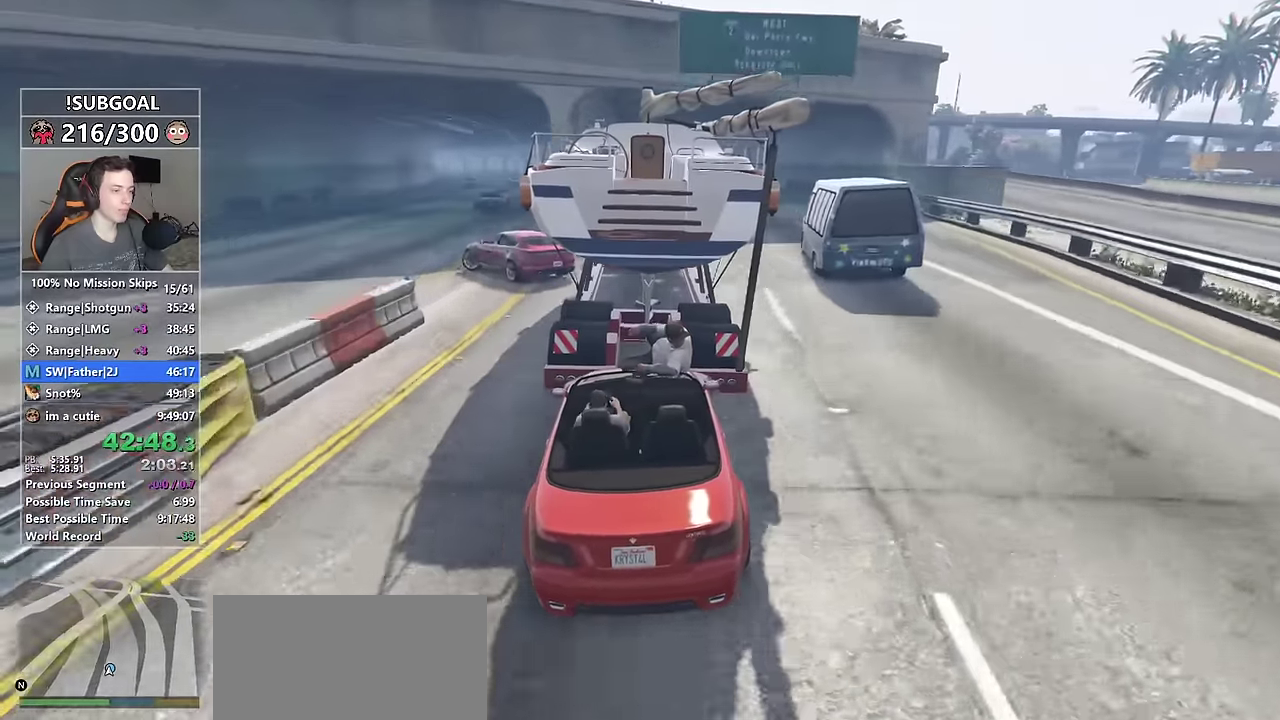
{"keys": ["w"], "mouse": [], "events": [[300, "d", "down"], [400, "d", "up"]]}
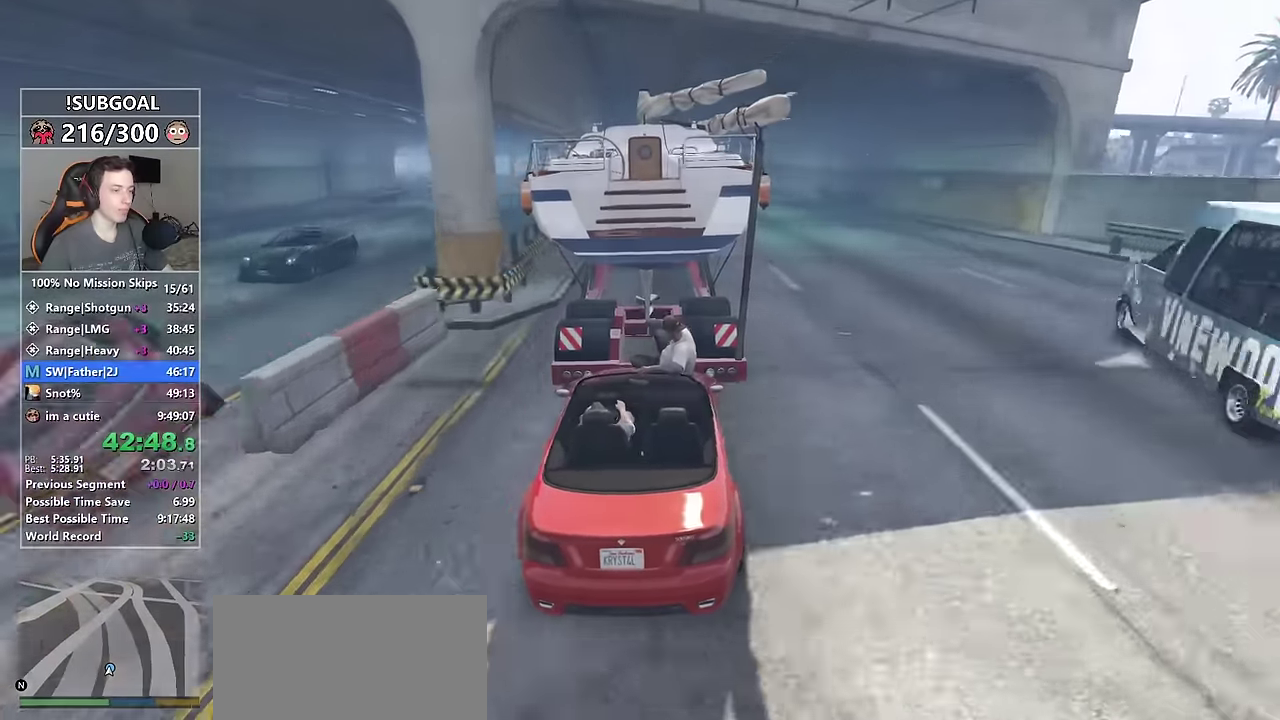
{"keys": ["w"], "mouse": [], "events": [[183, "a", "down"], [216, "a", "up"]]}
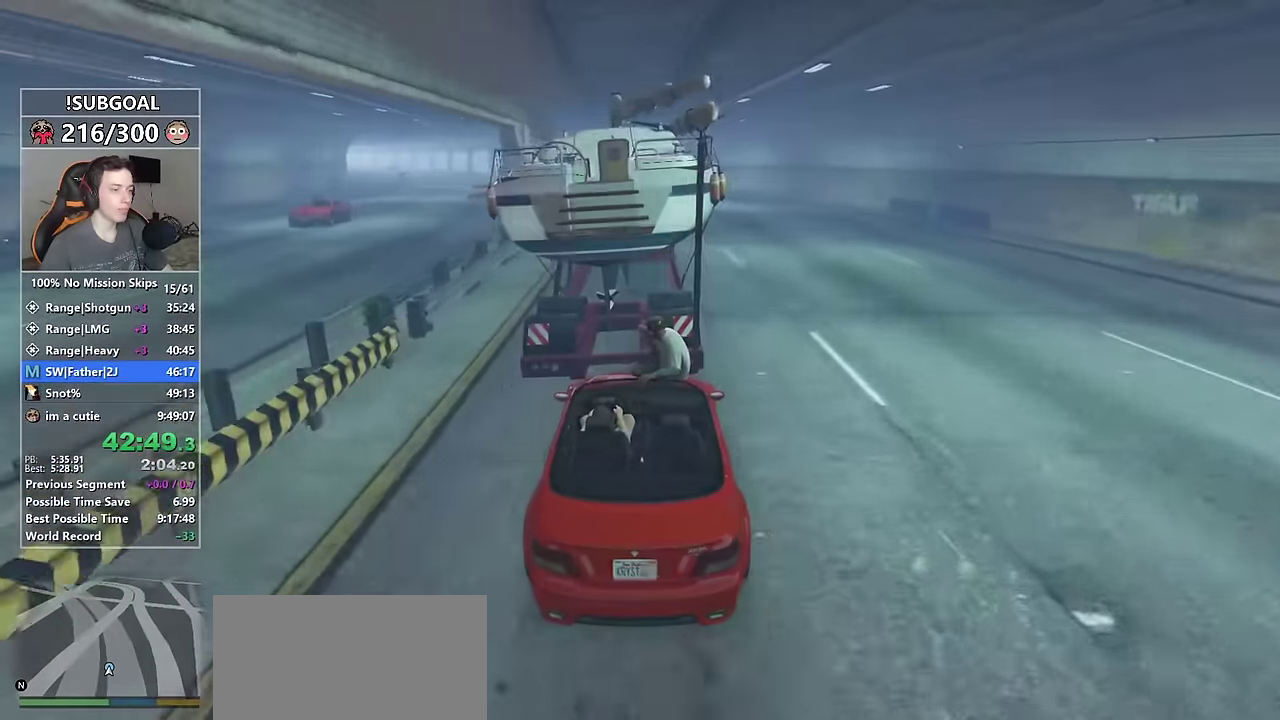
{"keys": ["a", "w"], "mouse": [], "events": [[416, "a", "down"]]}
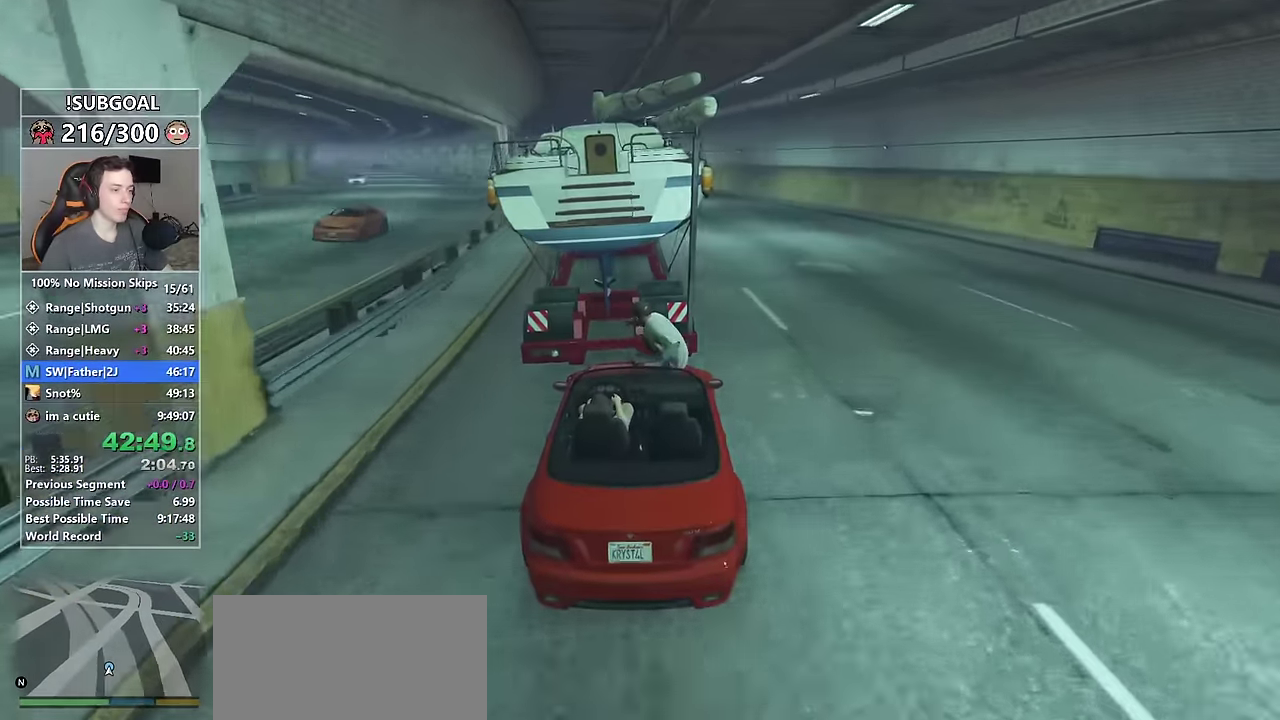
{"keys": ["w"], "mouse": [], "events": [[16, "a", "up"], [166, "a", "down"], [250, "a", "up"]]}
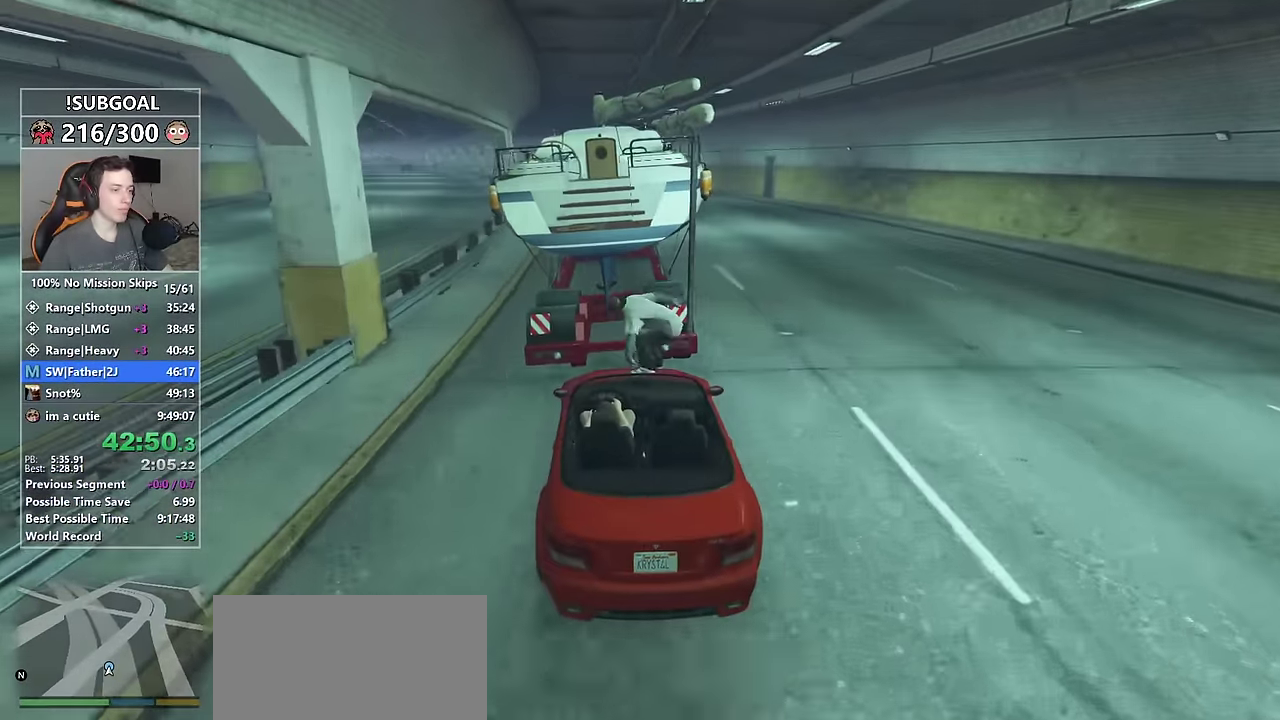
{"keys": [], "mouse": [], "events": [[316, "w", "up"]]}
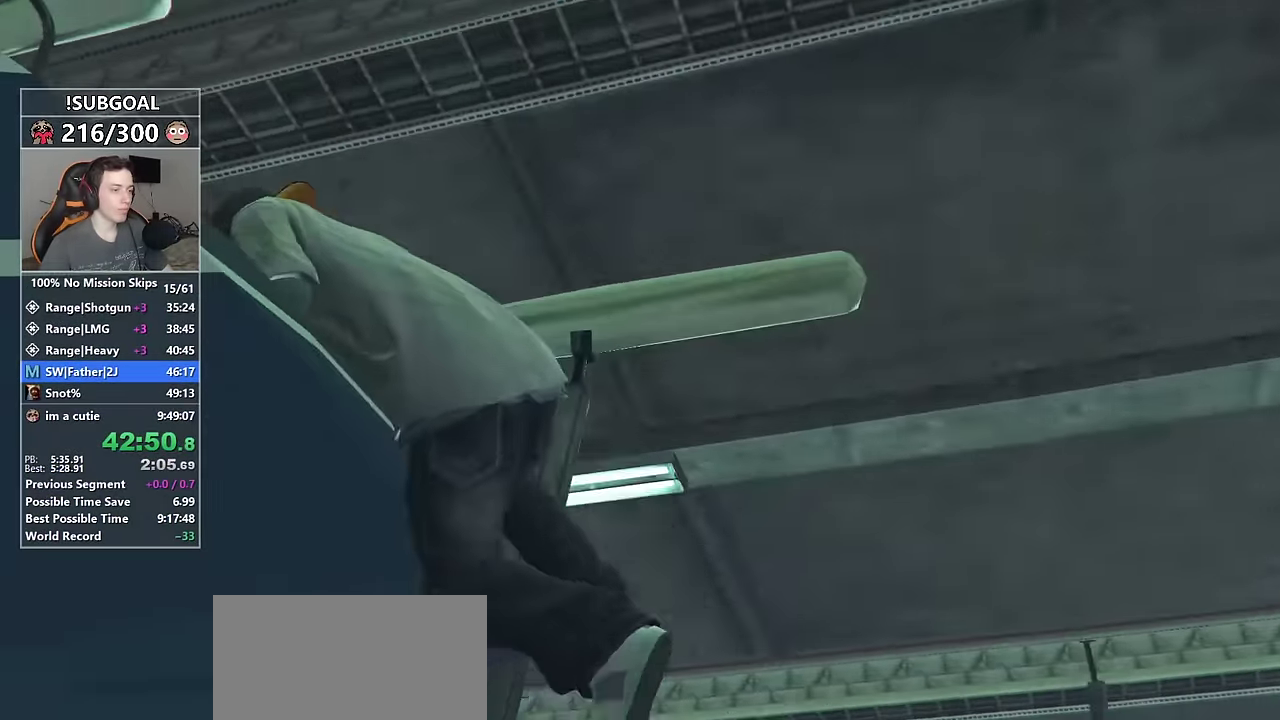
{"keys": ["a", "w"], "mouse": [], "events": [[416, "a", "down"], [416, "w", "down"]]}
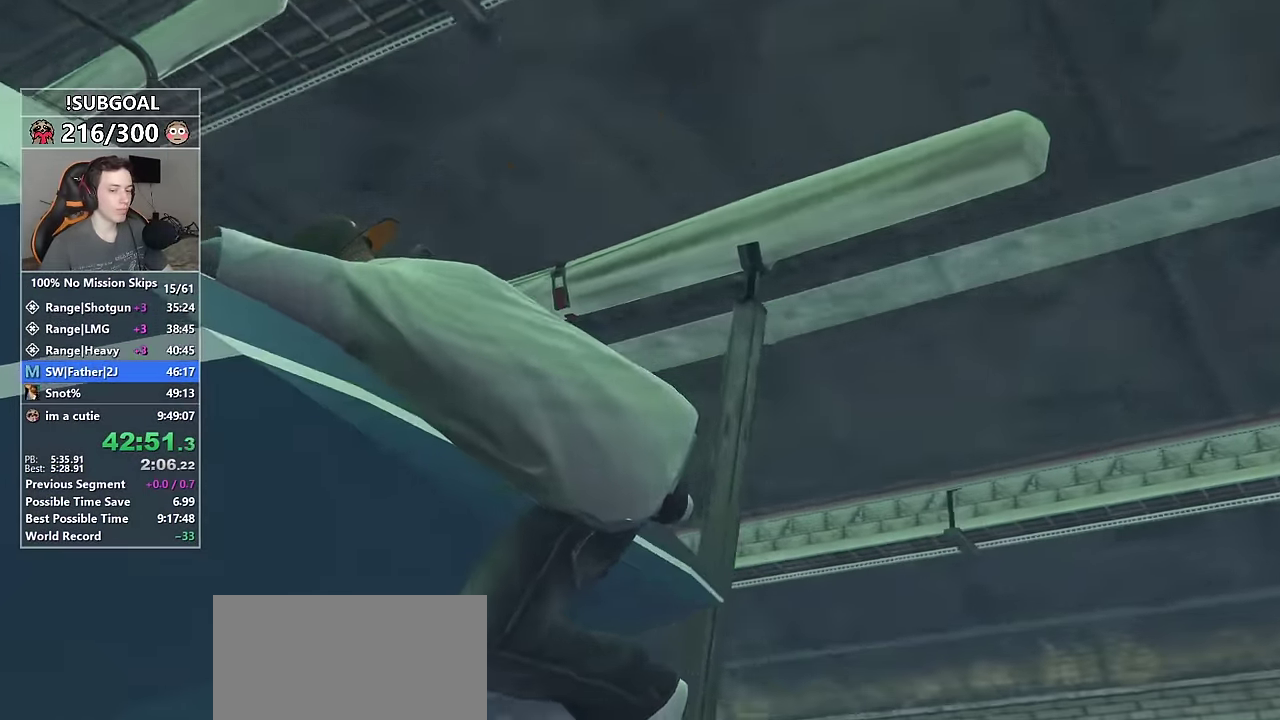
{"keys": ["a", "w"], "mouse": [], "events": [[16, "a", "up"], [16, "w", "up"], [250, "a", "down"], [250, "w", "down"], [300, "a", "up"], [300, "w", "up"], [450, "a", "down"], [450, "w", "down"]]}
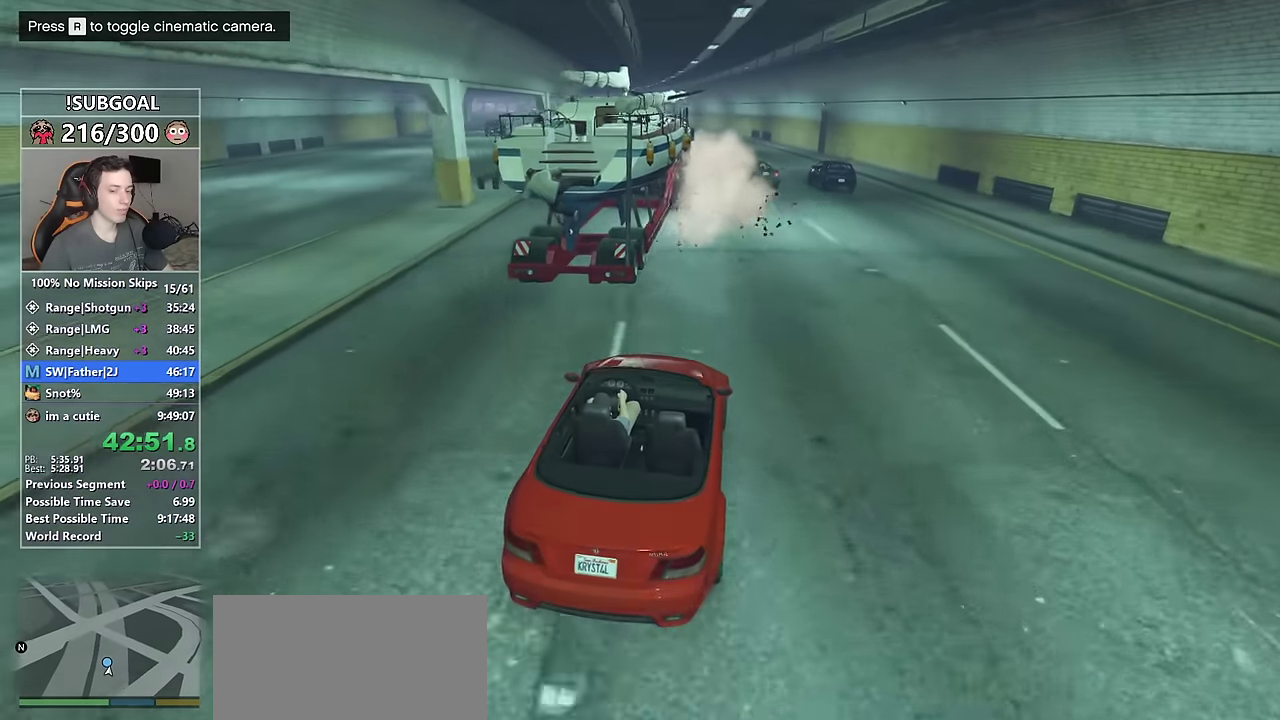
{"keys": ["w"], "mouse": [], "events": [[133, "a", "up"]]}
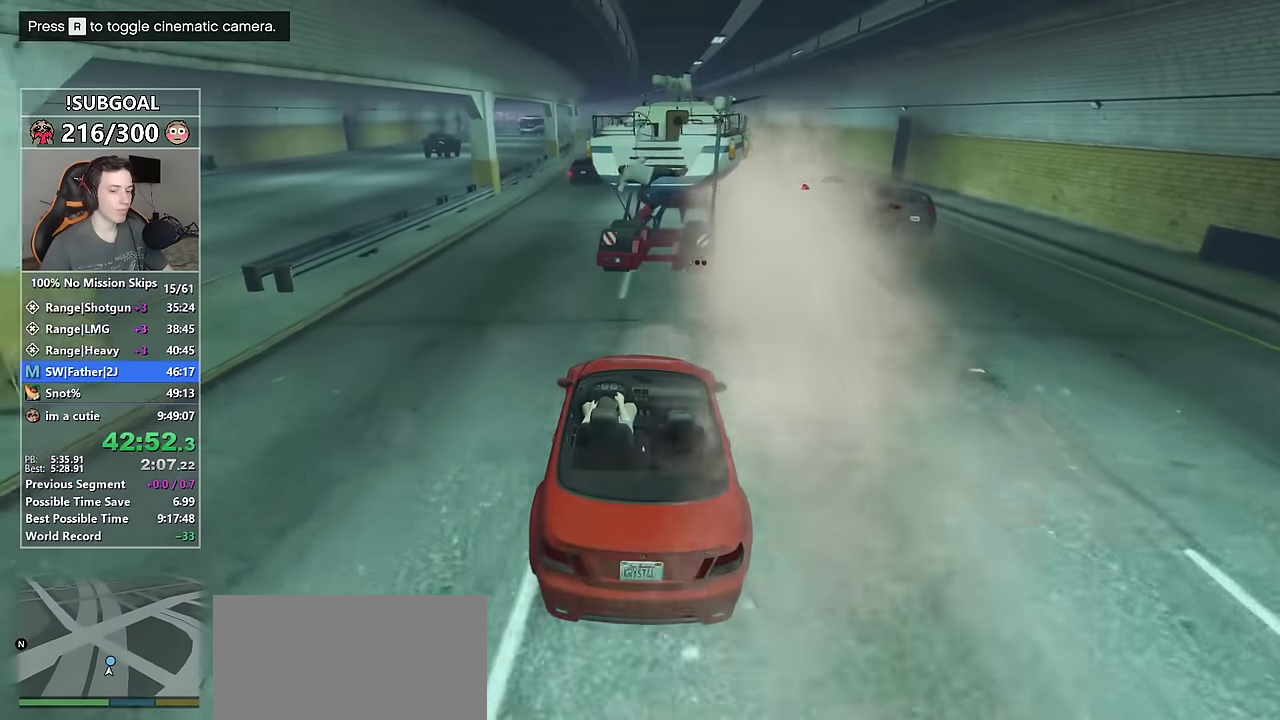
{"keys": ["w"], "mouse": [], "events": [[100, "d", "down"], [183, "d", "up"]]}
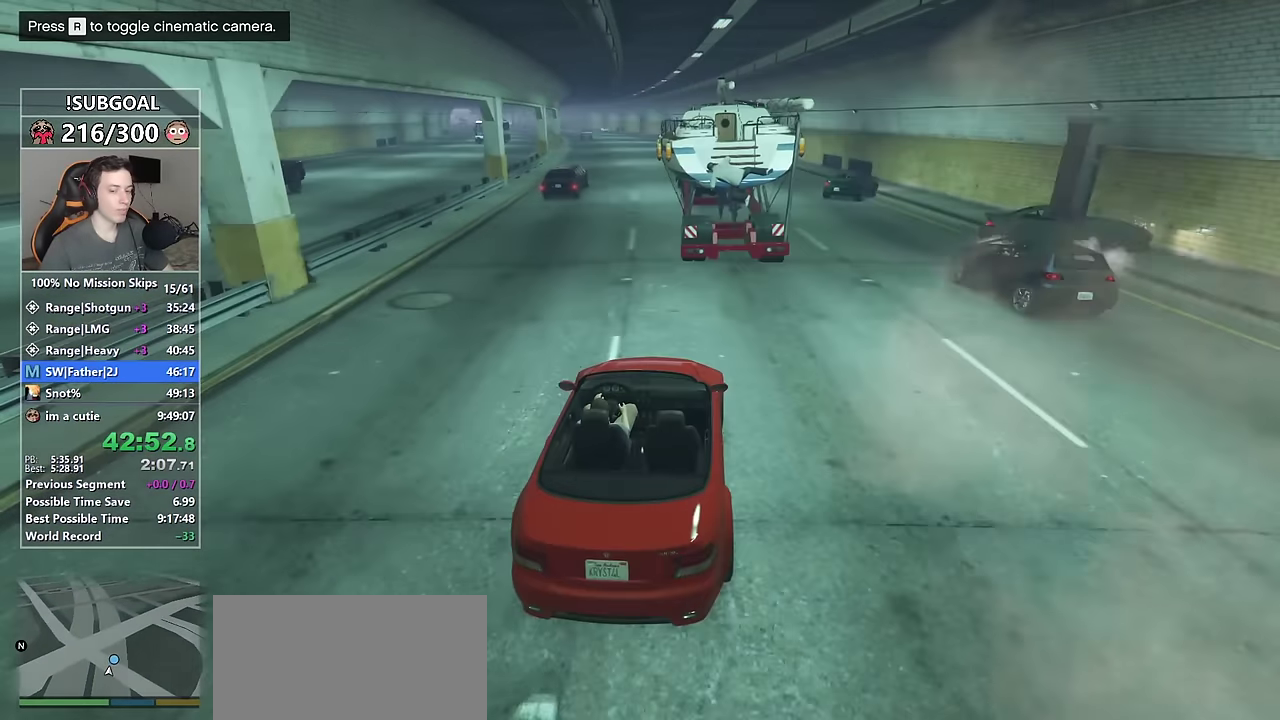
{"keys": ["a", "w"], "mouse": [], "events": [[483, "a", "down"]]}
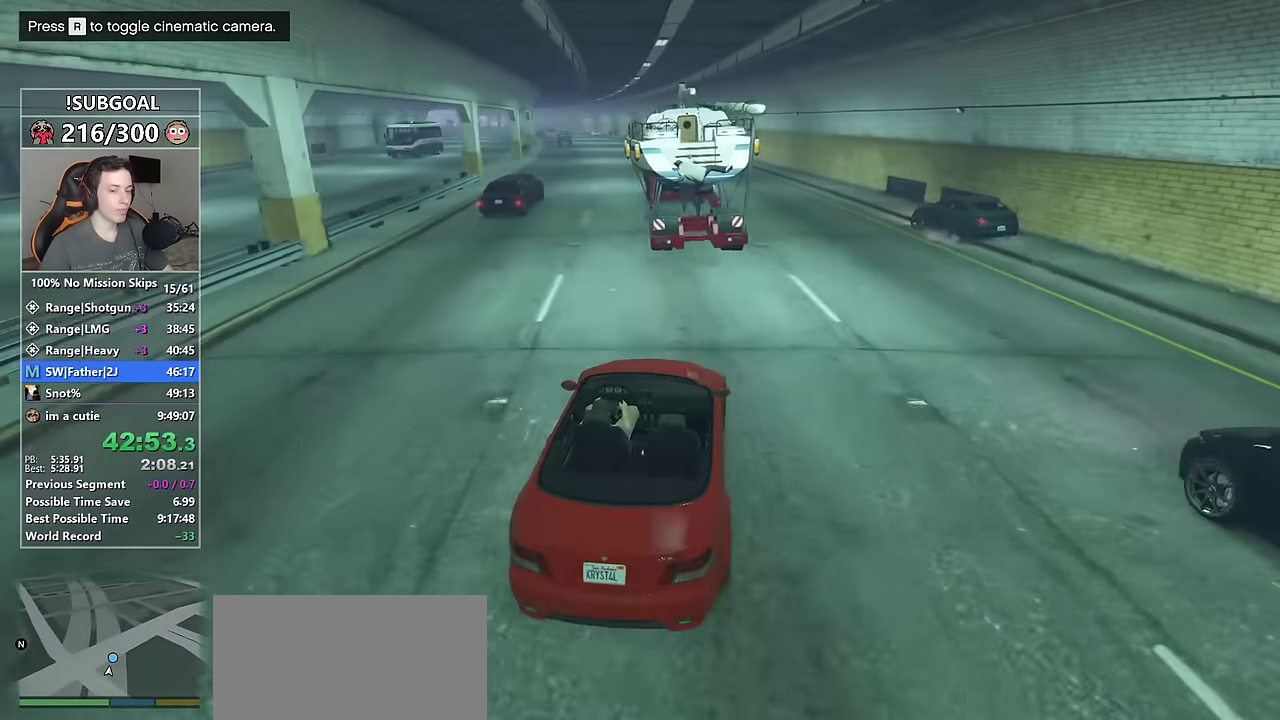
{"keys": ["a", "w"], "mouse": [], "events": [[33, "a", "up"], [500, "a", "down"]]}
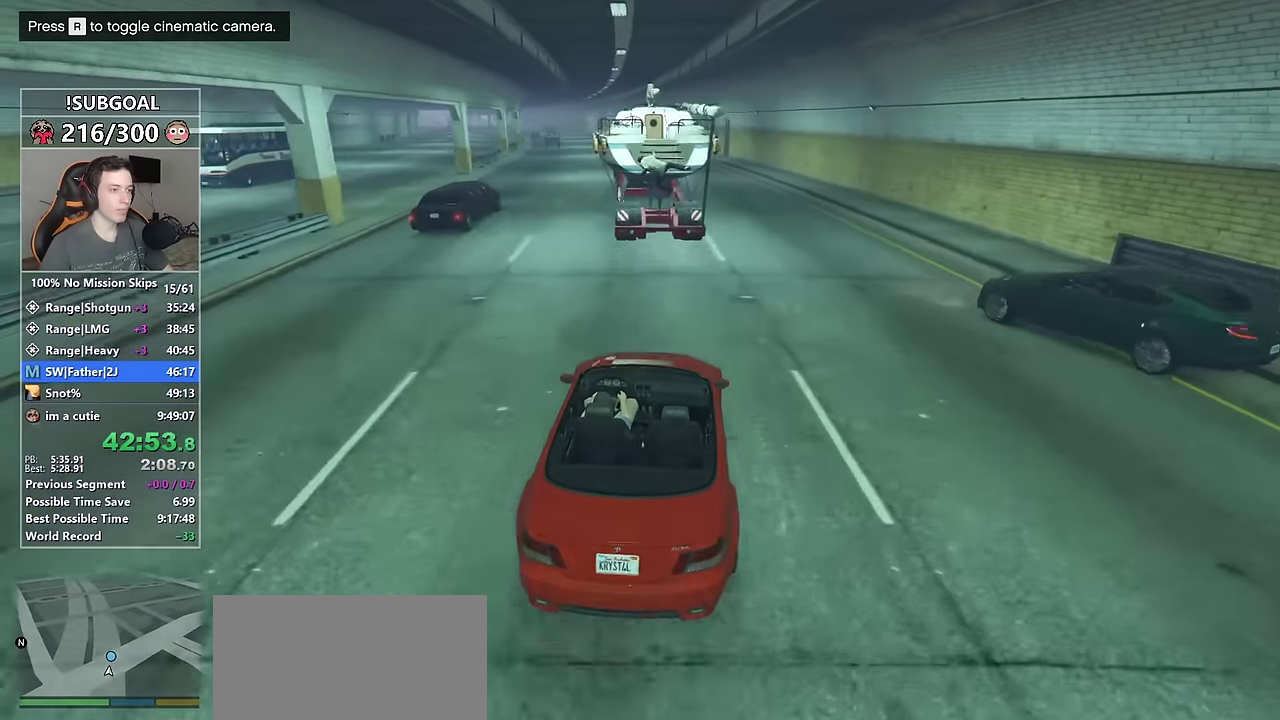
{"keys": ["w"], "mouse": [], "events": [[100, "a", "up"]]}
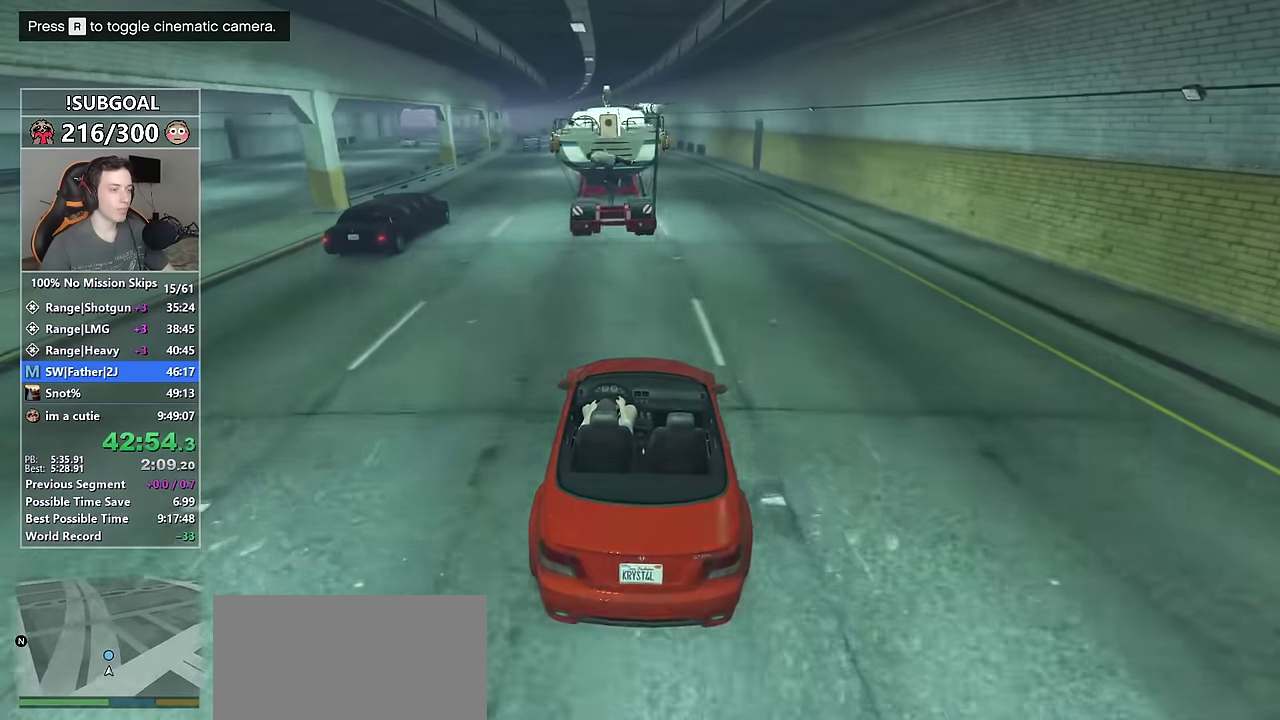
{"keys": ["w"], "mouse": [], "events": [[66, "a", "down"], [166, "a", "up"]]}